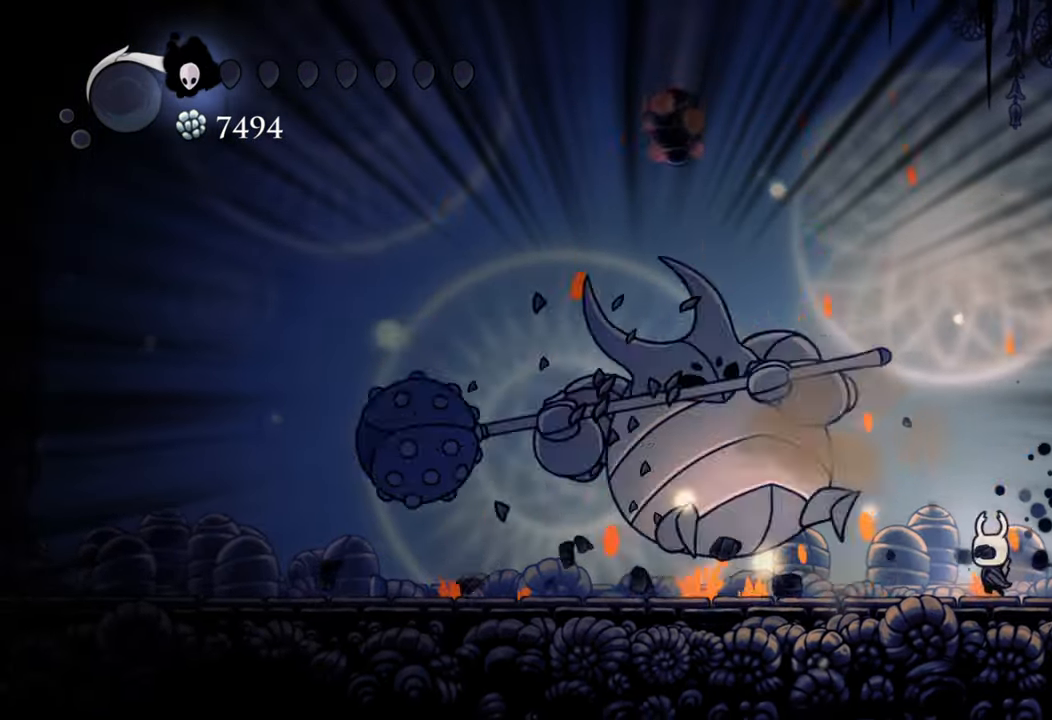
Gameplay with a controller (Xbox layout); each line is a JSON object with the inputs held at the frame after it. "events" lists button and stick changes between this image and that frame as [ms after this image, input, new state], when the widget could be followed in between. Not read: left_stick right_stick.
{"buttons": ["R2", "DPAD_DOWN", "DPAD_LEFT"], "events": [[80, "X", "down"], [180, "DPAD_LEFT", "down"], [180, "X", "up"], [320, "R2", "down"], [380, "DPAD_DOWN", "down"]]}
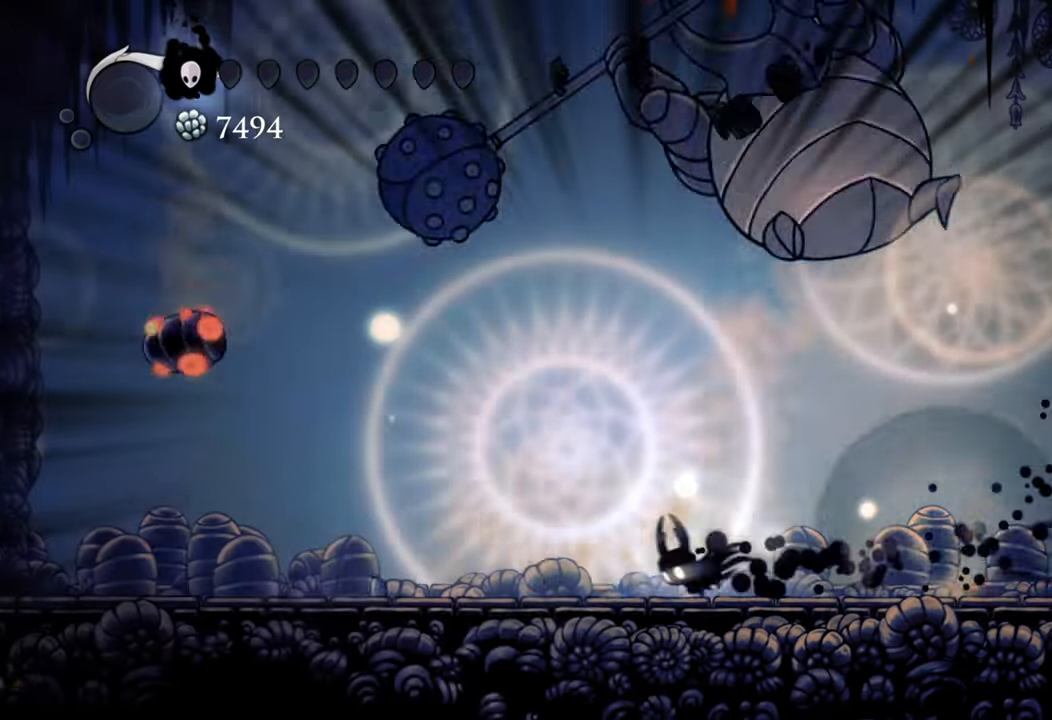
{"buttons": ["DPAD_LEFT"], "events": [[200, "R2", "up"], [440, "DPAD_DOWN", "up"]]}
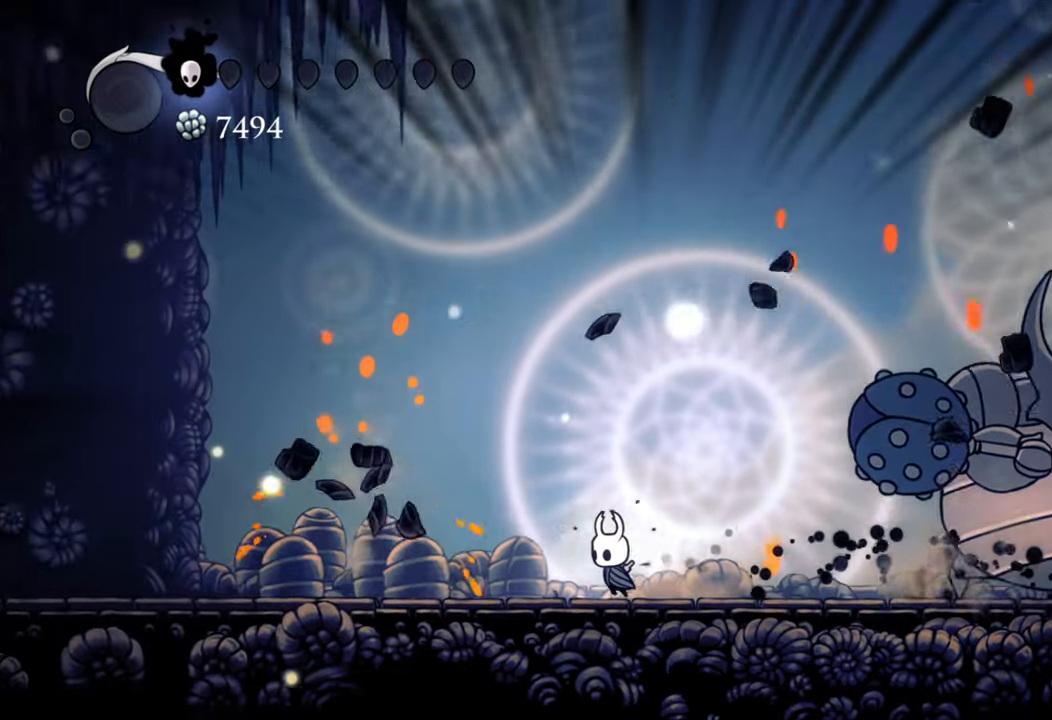
{"buttons": ["DPAD_DOWN", "DPAD_LEFT"], "events": [[60, "DPAD_DOWN", "down"], [440, "DPAD_DOWN", "up"], [480, "DPAD_DOWN", "down"]]}
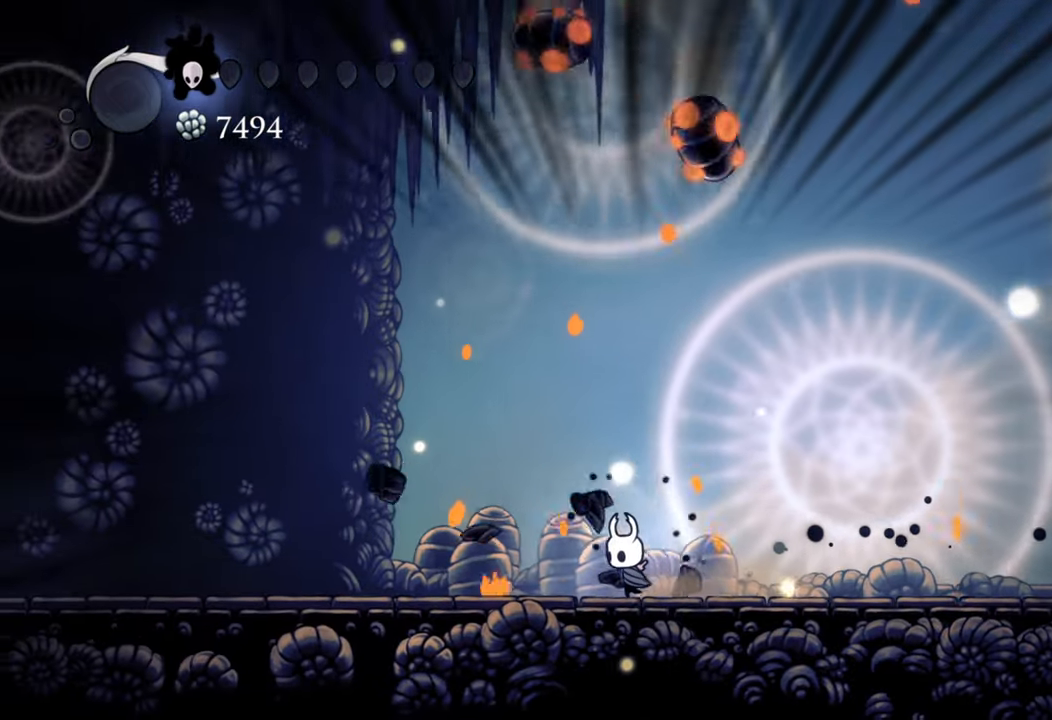
{"buttons": ["R2", "DPAD_LEFT"], "events": [[300, "DPAD_DOWN", "up"], [340, "DPAD_DOWN", "down"], [440, "DPAD_DOWN", "up"], [460, "R2", "down"]]}
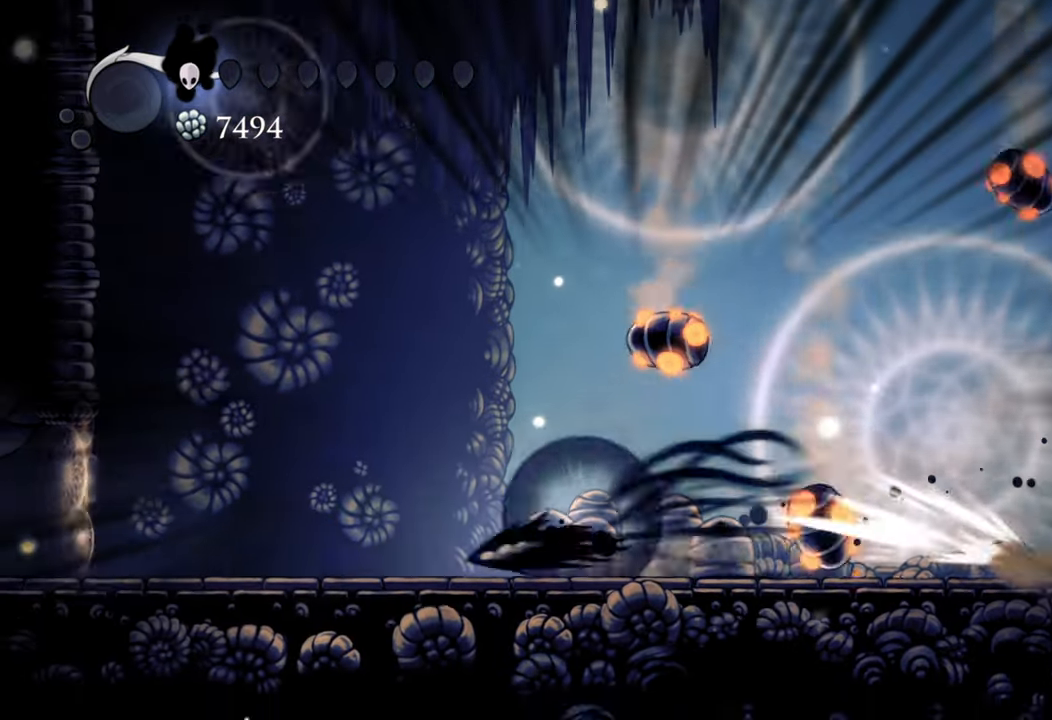
{"buttons": ["A"], "events": [[220, "R2", "up"], [500, "A", "down"], [500, "DPAD_LEFT", "up"]]}
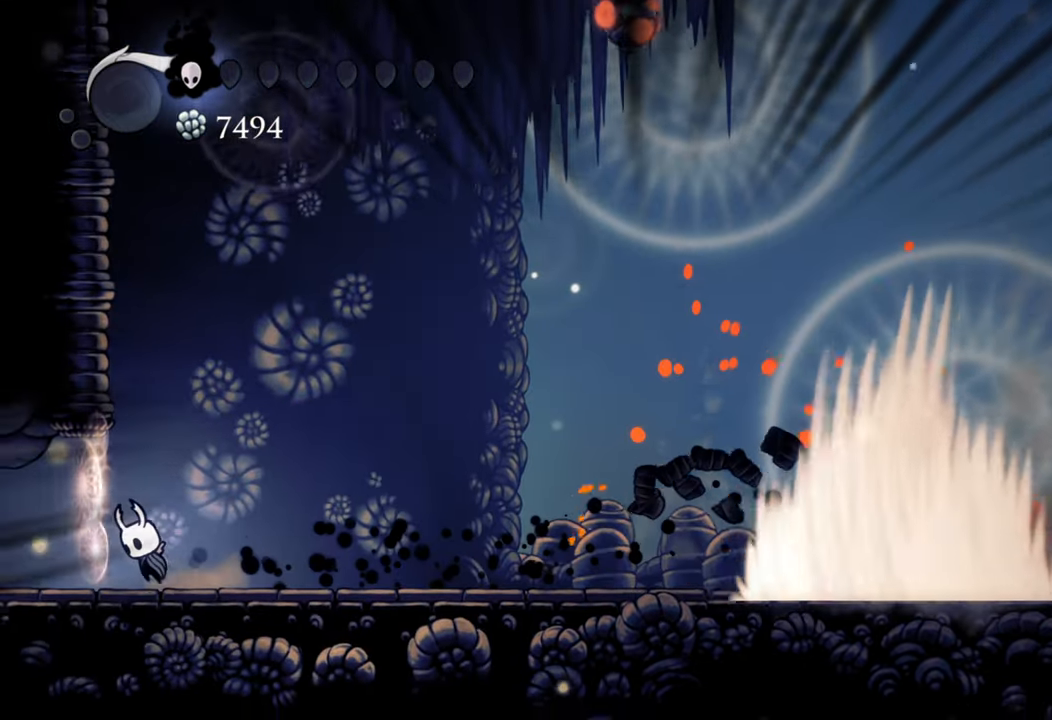
{"buttons": ["A", "DPAD_RIGHT"], "events": [[420, "DPAD_RIGHT", "down"]]}
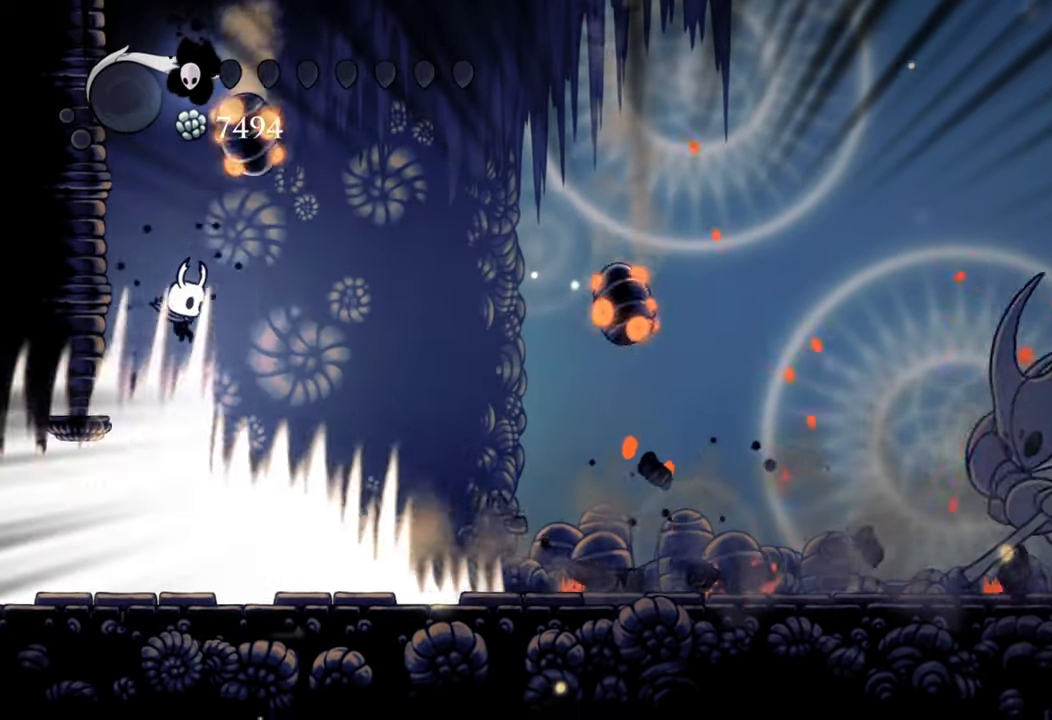
{"buttons": [], "events": [[240, "A", "up"], [240, "DPAD_RIGHT", "up"]]}
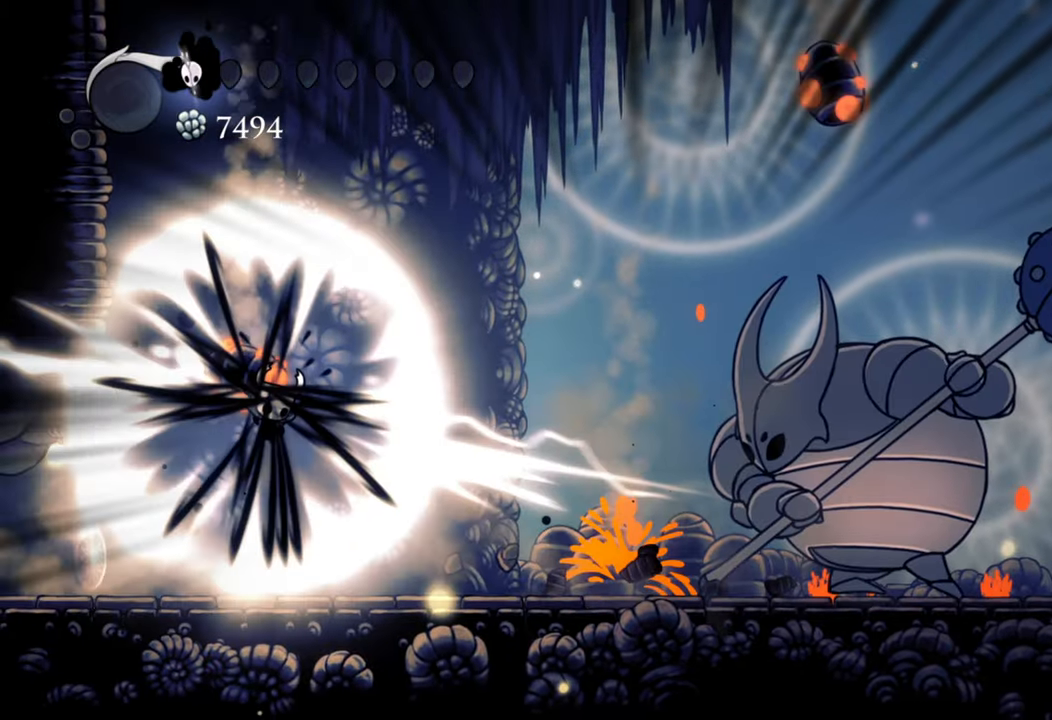
{"buttons": [], "events": []}
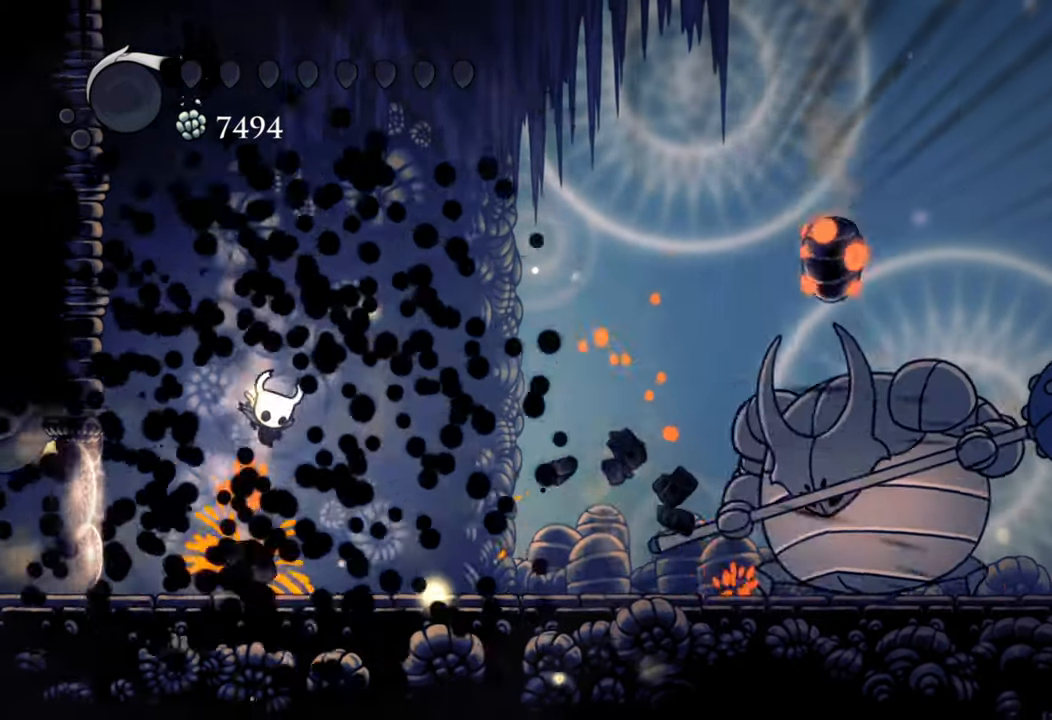
{"buttons": [], "events": []}
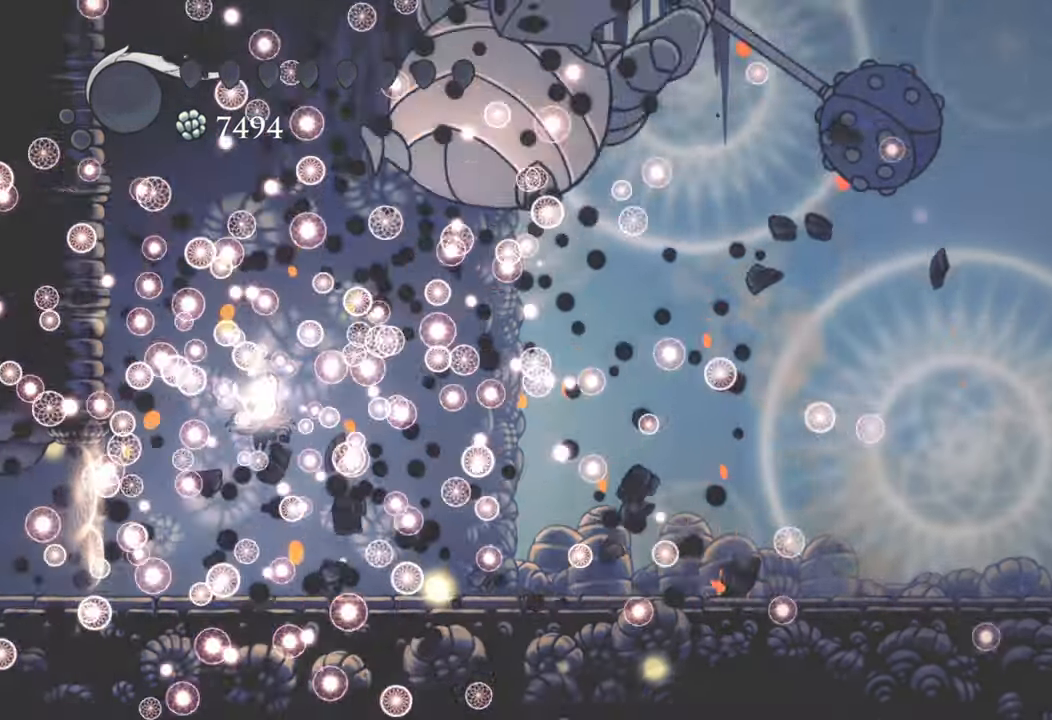
{"buttons": [], "events": []}
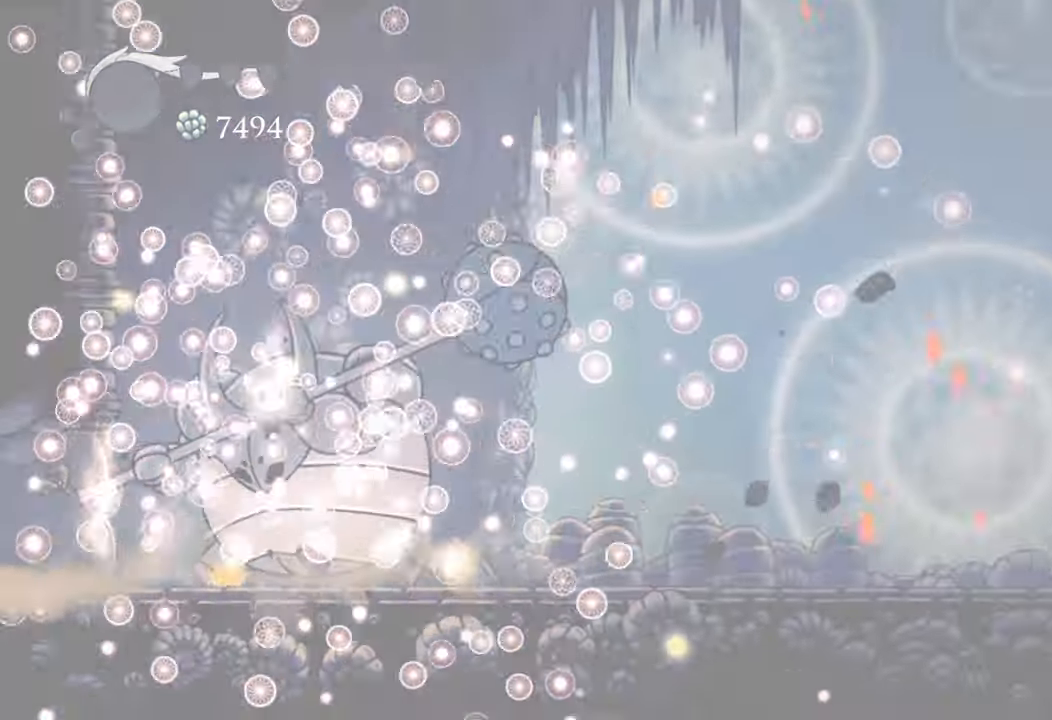
{"buttons": [], "events": []}